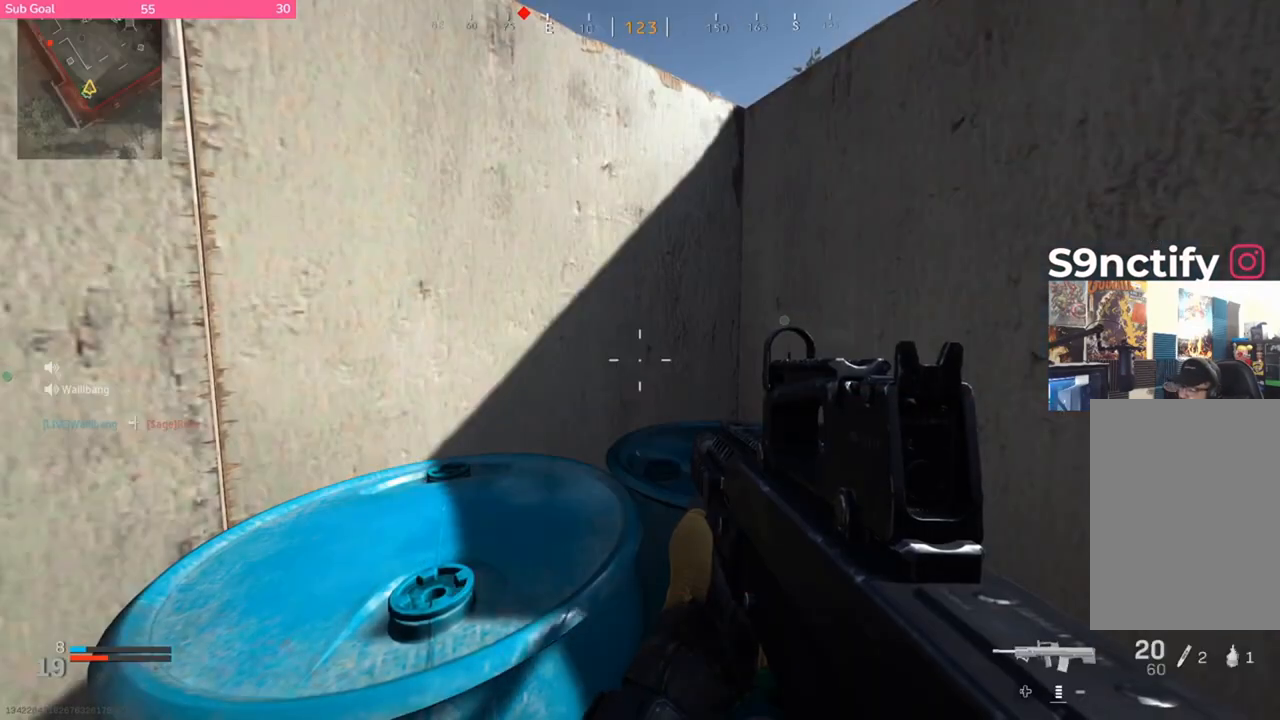
Gameplay with a controller (Xbox layout); each line is a JSON object with the inputs held at the frame after it. "events" lists button and stick changes between this image and that frame as [ms after this image, input, new state], when the widget could be followed in between.
{"buttons": [], "left_stick": "center", "right_stick": "center", "events": [[283, "START", "down"], [450, "START", "up"]]}
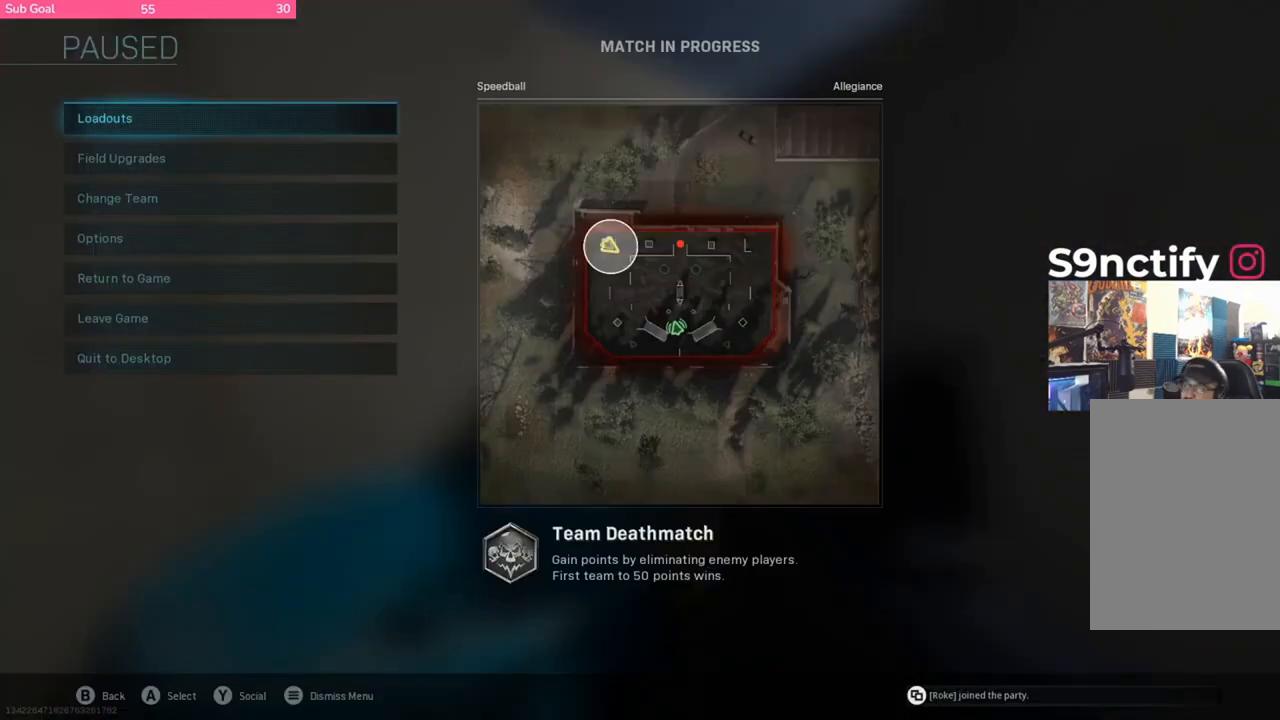
{"buttons": [], "left_stick": "down", "right_stick": "center", "events": [[217, "left_stick", "down"], [350, "left_stick", "center"], [417, "left_stick", "down"]]}
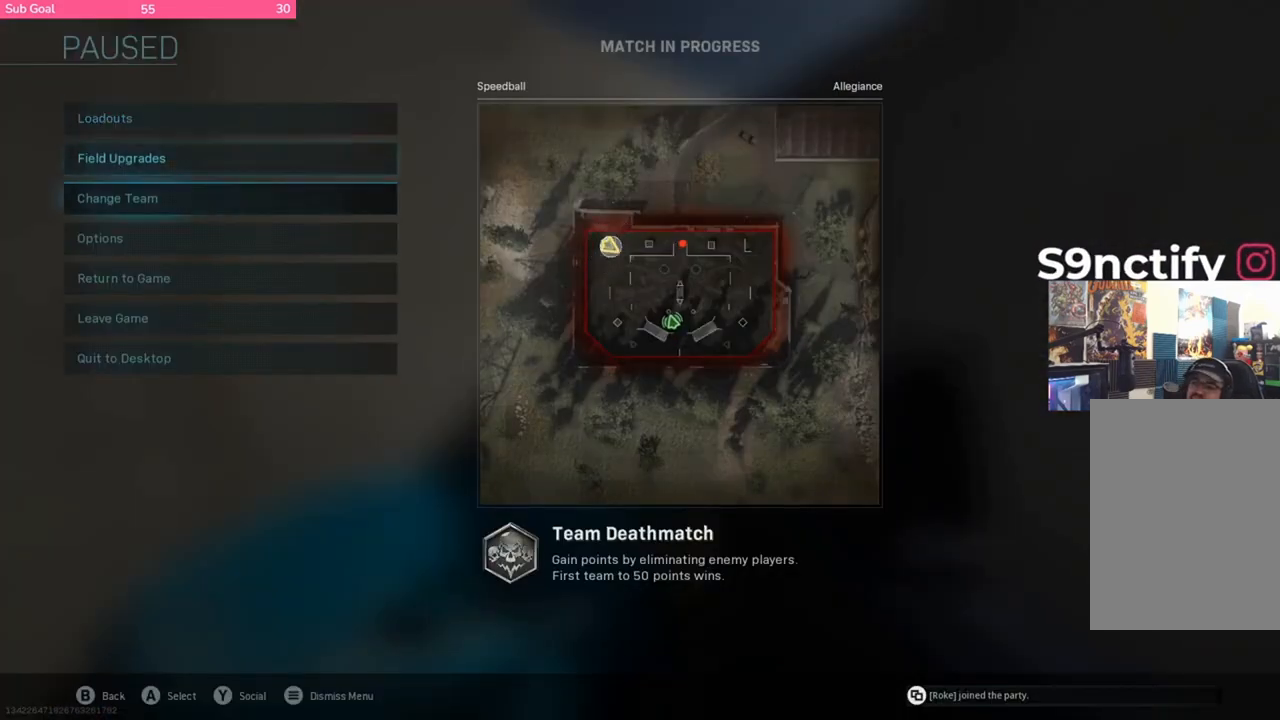
{"buttons": [], "left_stick": "center", "right_stick": "center", "events": [[17, "left_stick", "center"], [183, "left_stick", "up"], [350, "left_stick", "center"]]}
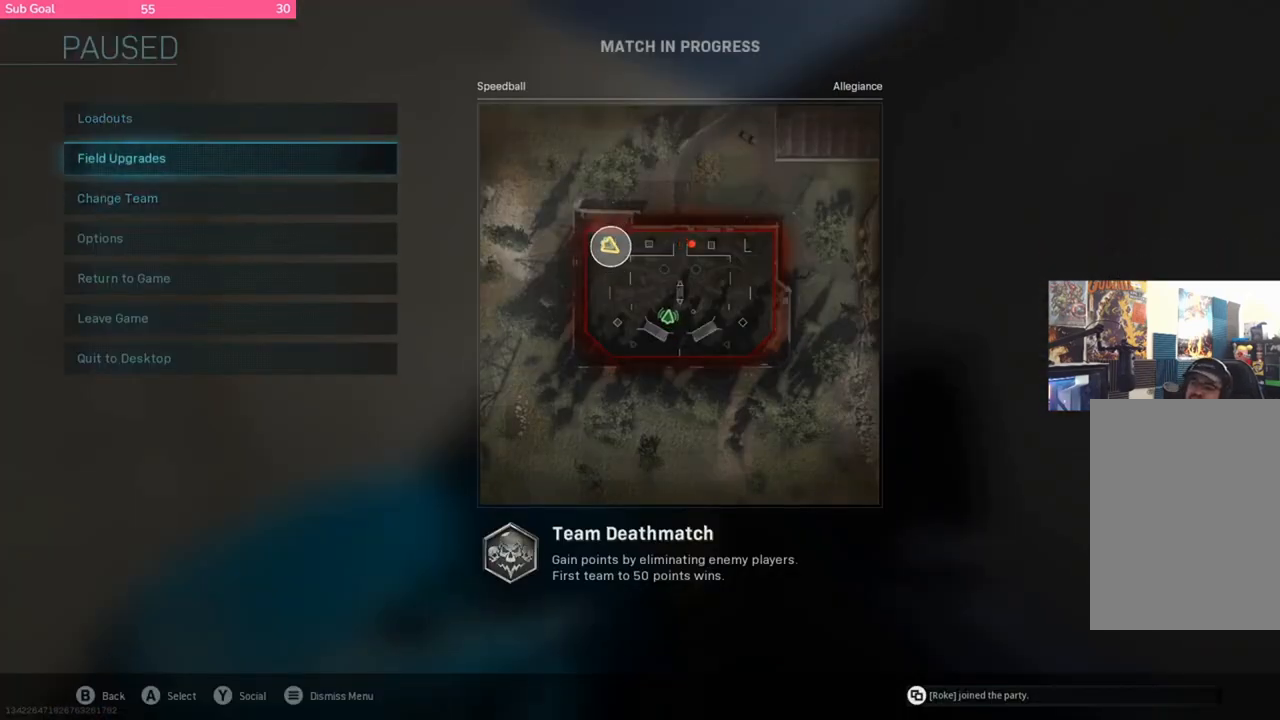
{"buttons": [], "left_stick": "center", "right_stick": "center", "events": [[17, "left_stick", "down"], [117, "left_stick", "center"], [183, "left_stick", "down"], [317, "left_stick", "center"]]}
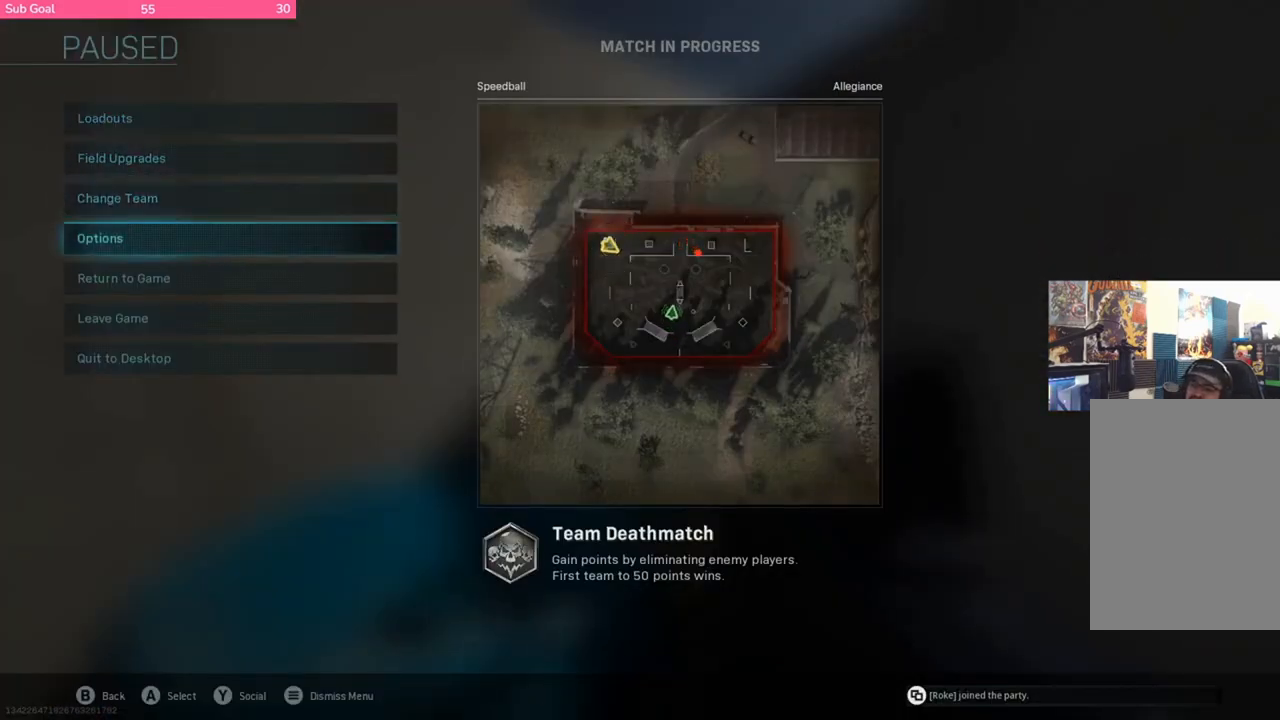
{"buttons": [], "left_stick": "center", "right_stick": "center", "events": [[50, "left_stick", "up"], [183, "left_stick", "center"], [250, "left_stick", "up"], [383, "left_stick", "center"]]}
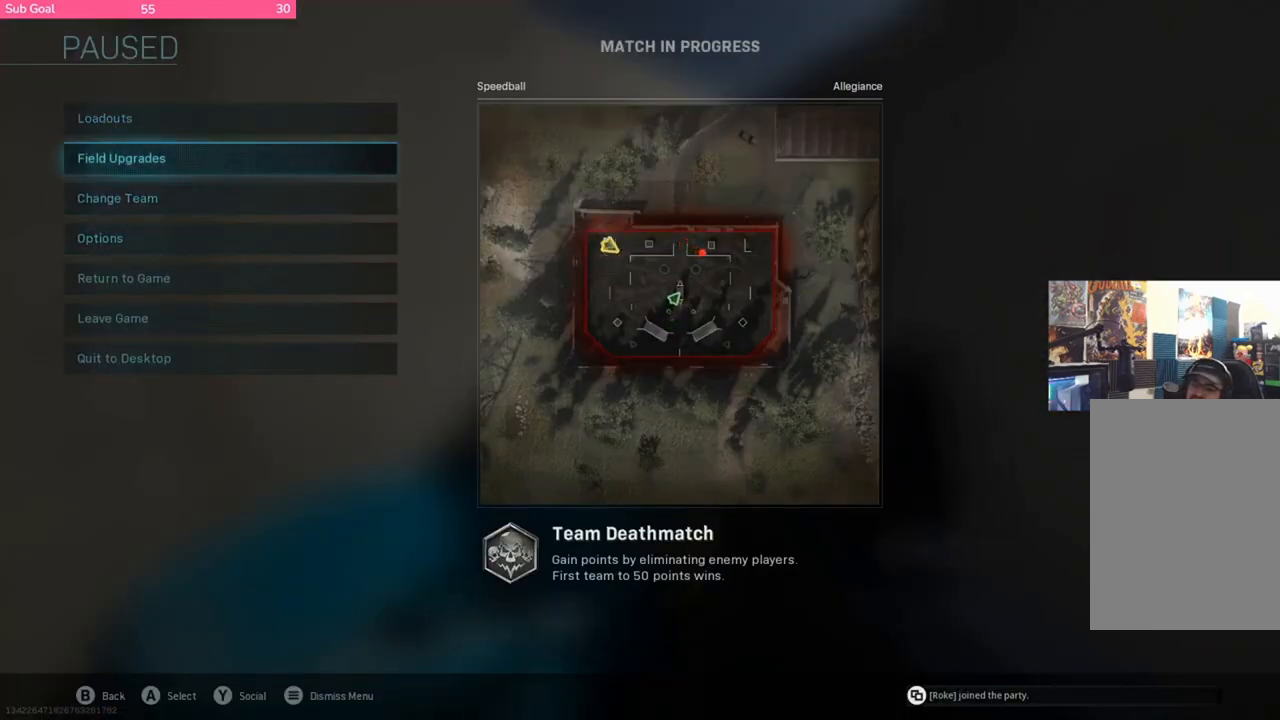
{"buttons": [], "left_stick": "center", "right_stick": "center", "events": [[250, "left_stick", "down"], [350, "A", "down"], [350, "left_stick", "center"], [483, "A", "up"]]}
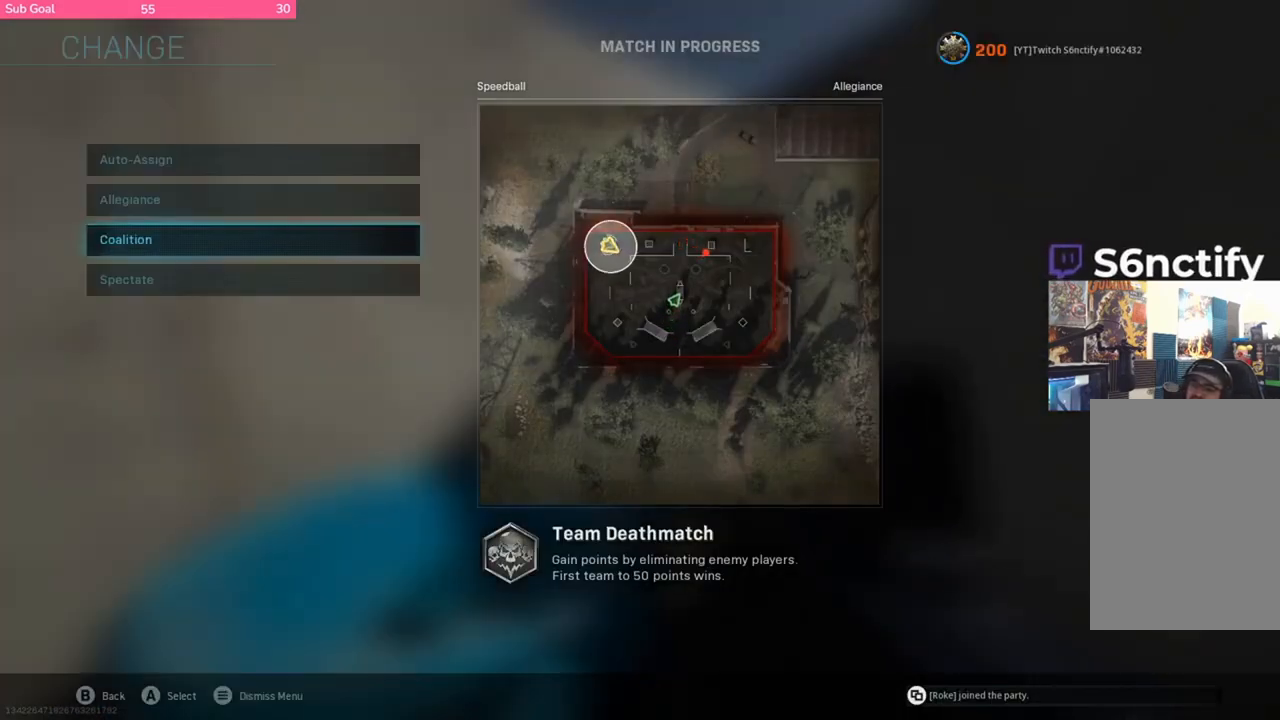
{"buttons": [], "left_stick": "up", "right_stick": "center", "events": [[450, "left_stick", "up"]]}
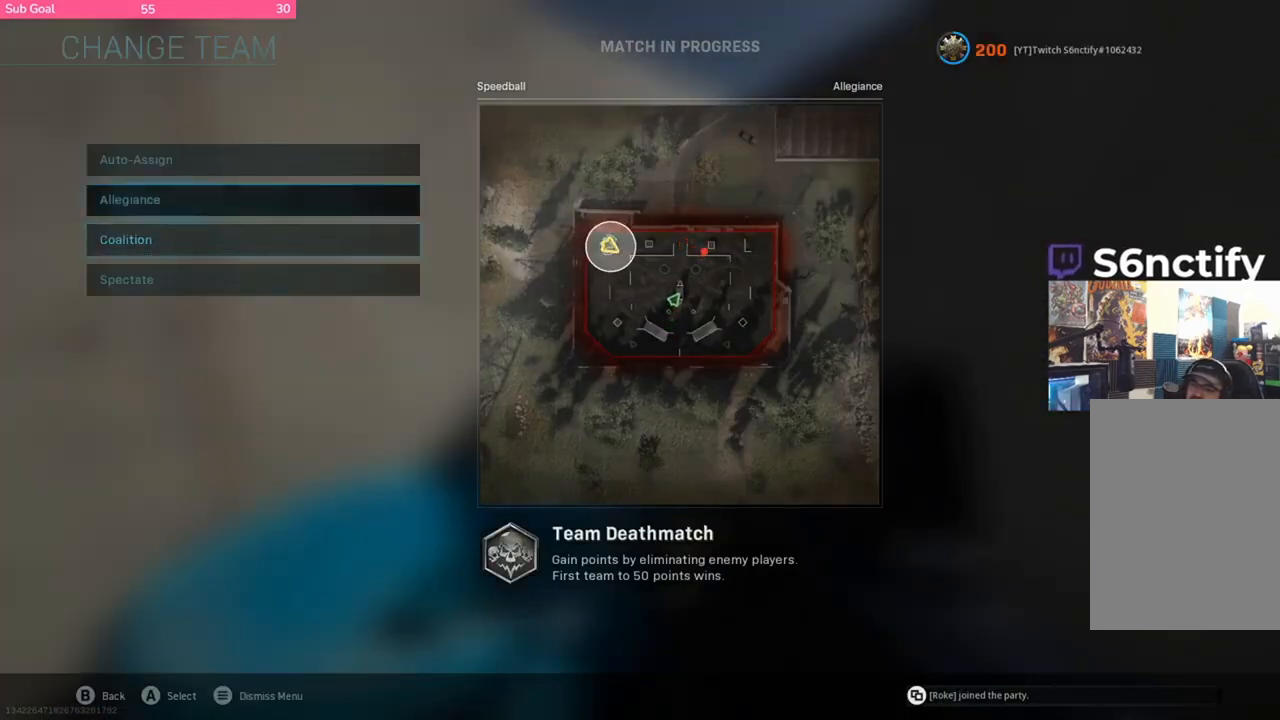
{"buttons": ["A"], "left_stick": "center", "right_stick": "center", "events": [[350, "left_stick", "center"], [417, "A", "down"]]}
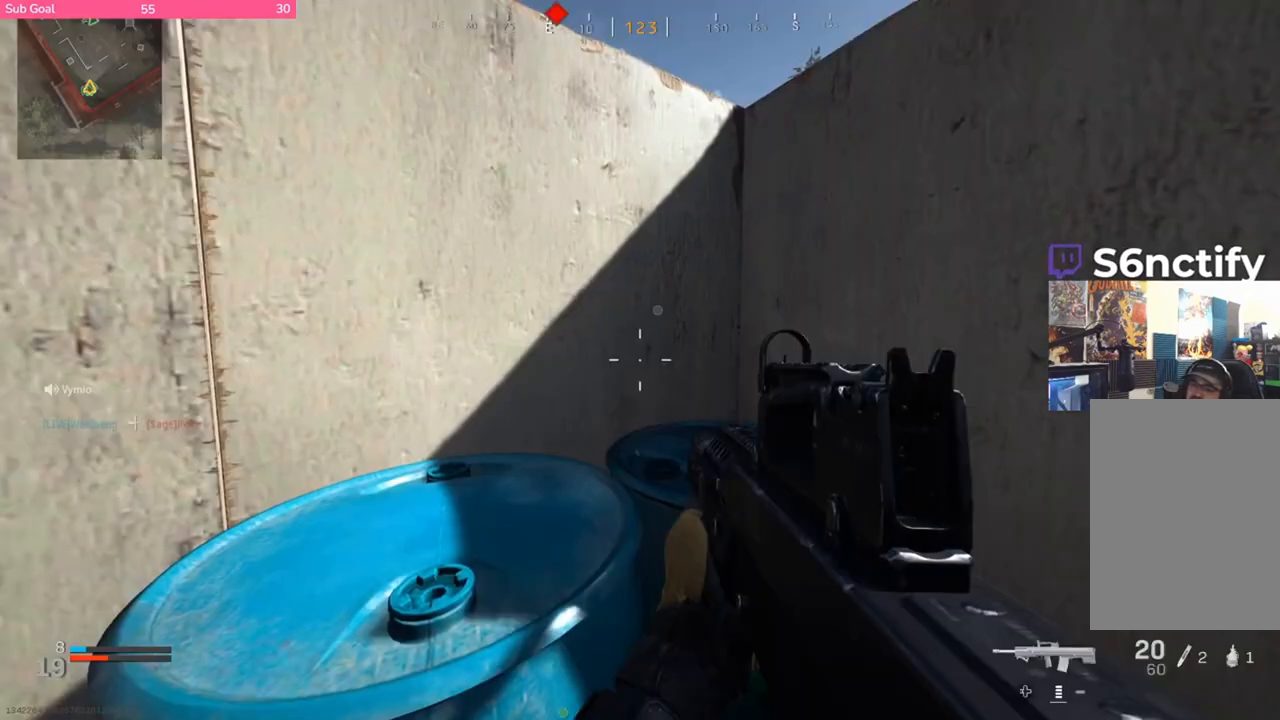
{"buttons": [], "left_stick": "center", "right_stick": "center", "events": [[50, "A", "up"]]}